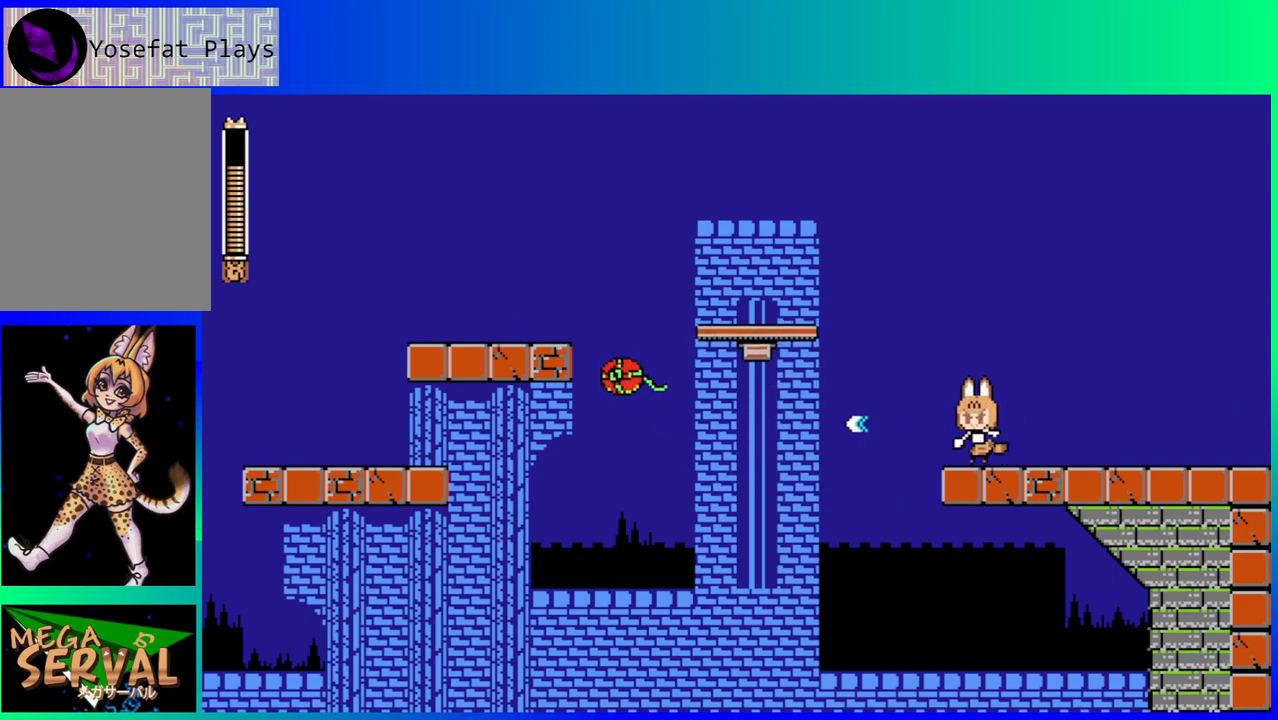
Gameplay with a controller (Nintendo layout); each line is a JSON object with the inputs held at the frame after it. "events" lists button and stick changes between this image and that frame as [ms after this image, input, new state], when the widget could be followed in between. Not read: L3 R3.
{"buttons": [], "left_stick": "center", "right_stick": "center", "events": [[50, "Y", "down"], [117, "Y", "up"], [200, "Y", "down"], [300, "Y", "up"], [367, "Y", "down"], [483, "Y", "up"]]}
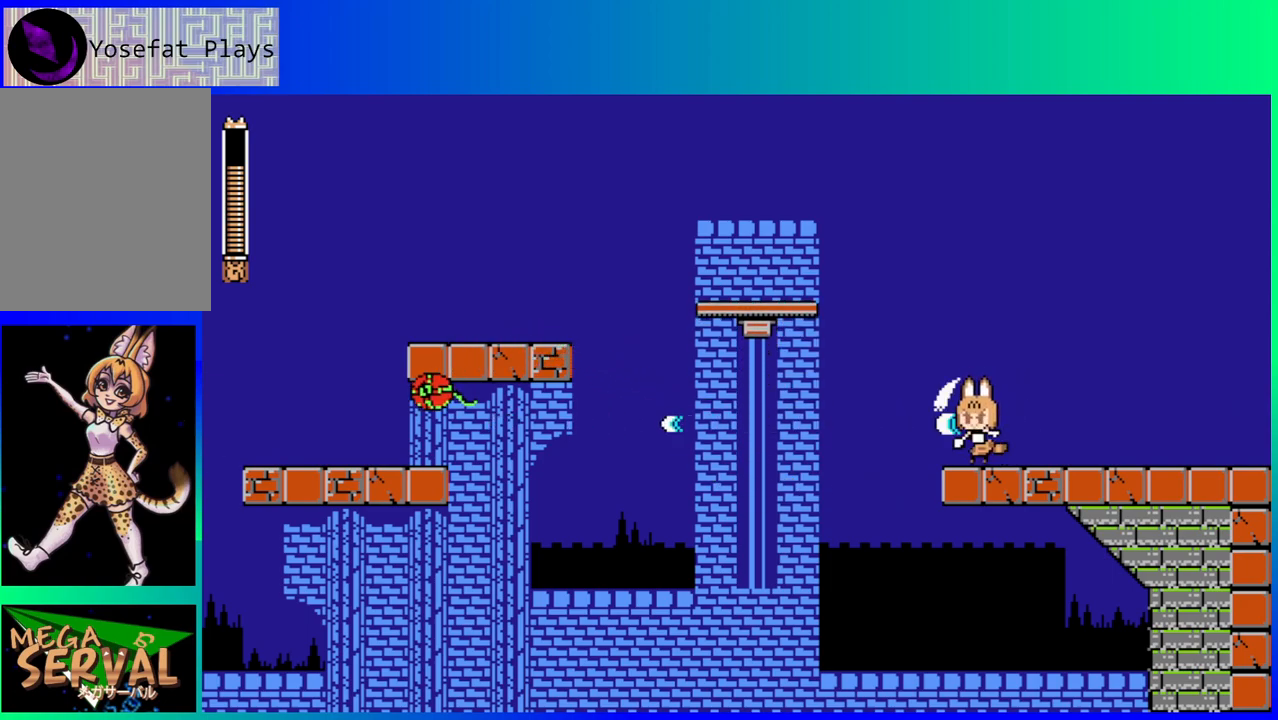
{"buttons": [], "left_stick": "center", "right_stick": "center", "events": [[33, "Y", "down"], [133, "Y", "up"]]}
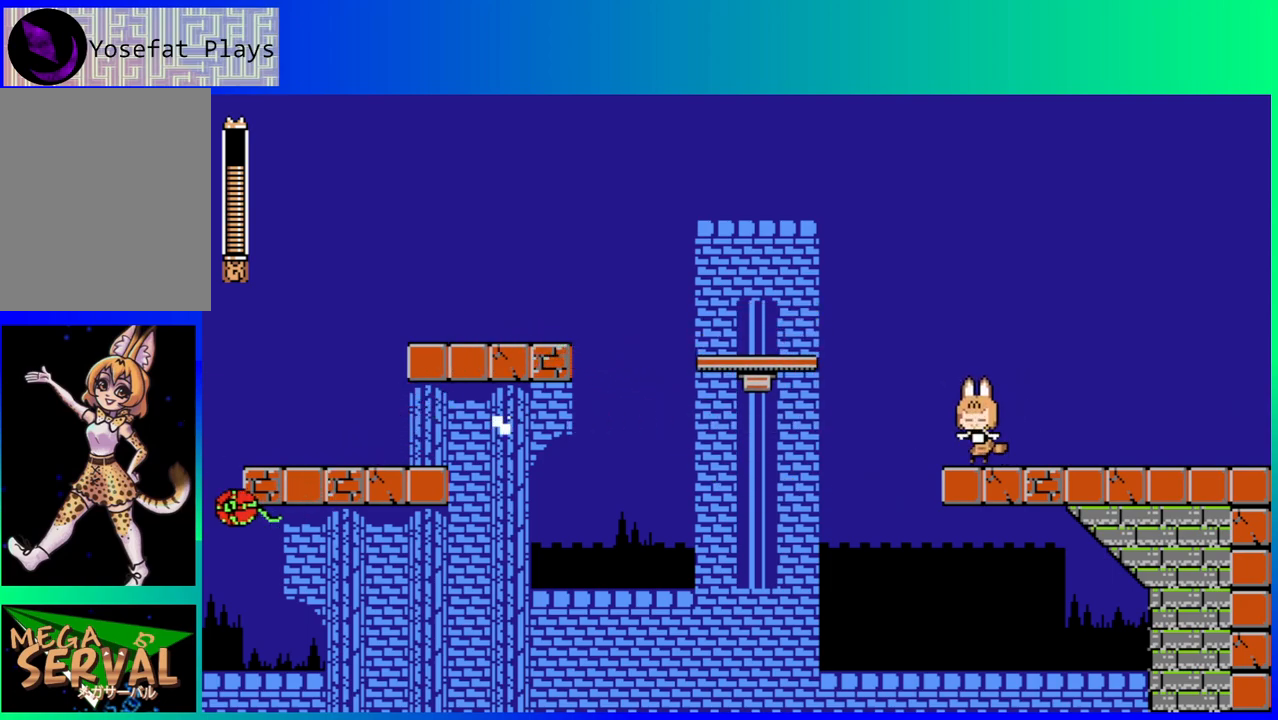
{"buttons": ["B", "DPAD_LEFT"], "left_stick": "center", "right_stick": "center", "events": [[33, "DPAD_LEFT", "down"], [150, "B", "down"]]}
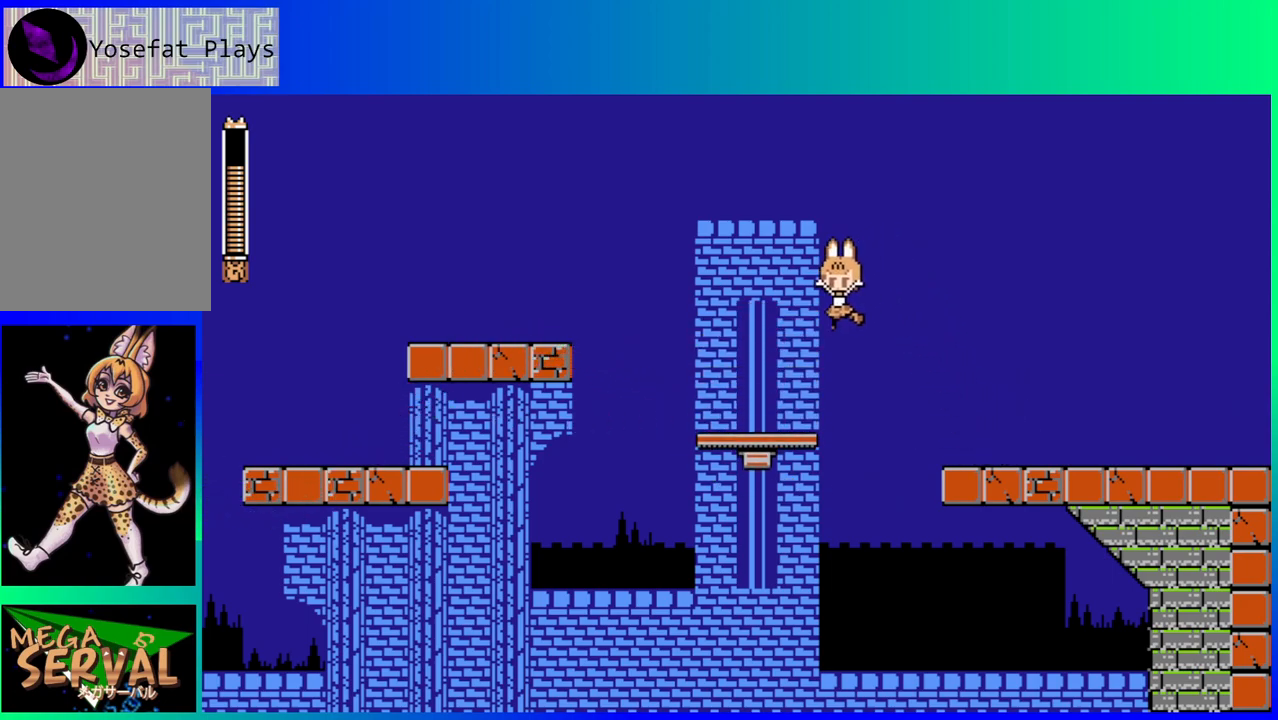
{"buttons": [], "left_stick": "center", "right_stick": "center", "events": [[67, "B", "up"], [367, "DPAD_LEFT", "up"], [367, "Y", "down"], [450, "Y", "up"]]}
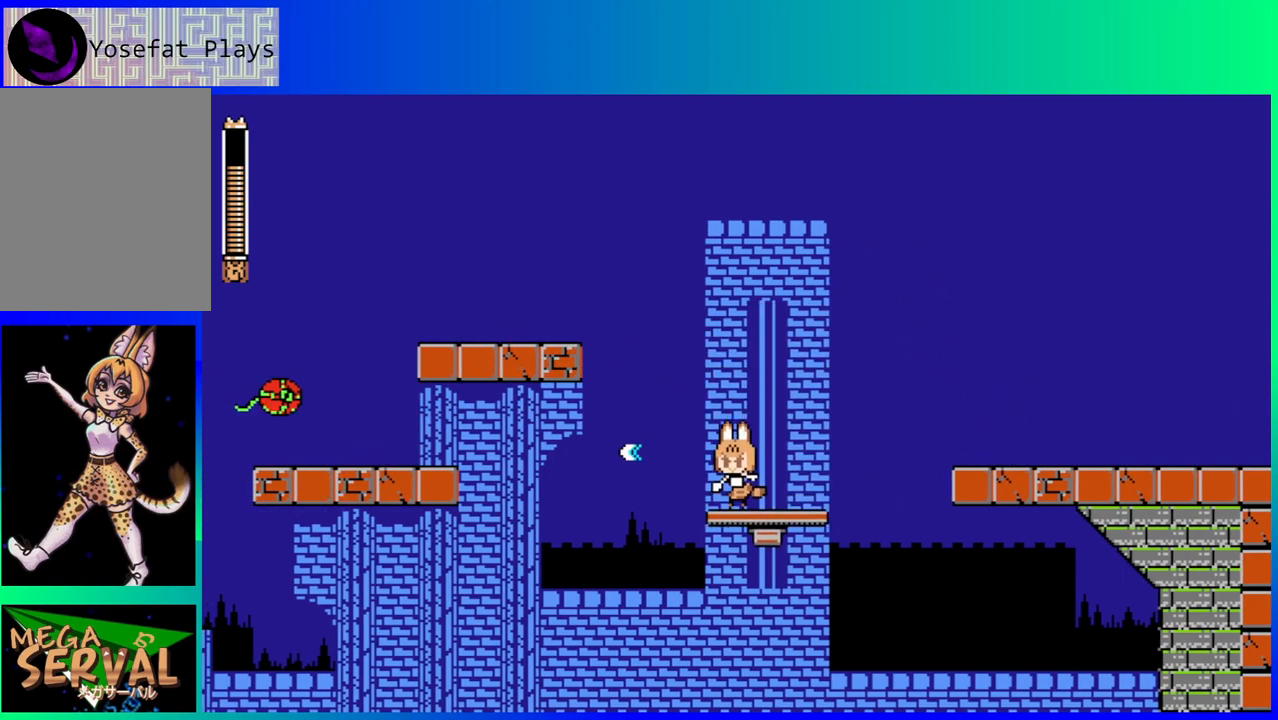
{"buttons": [], "left_stick": "center", "right_stick": "center", "events": [[117, "Y", "down"], [183, "Y", "up"]]}
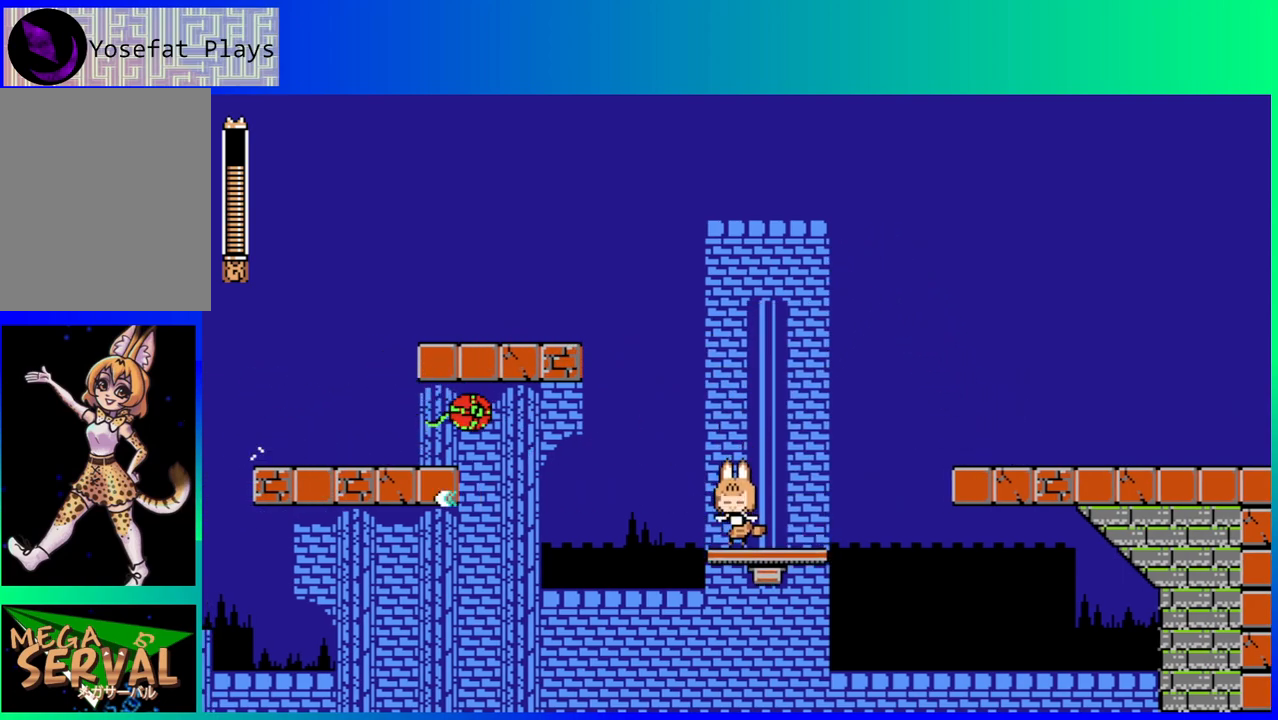
{"buttons": [], "left_stick": "center", "right_stick": "center", "events": [[200, "Y", "down"], [333, "Y", "up"]]}
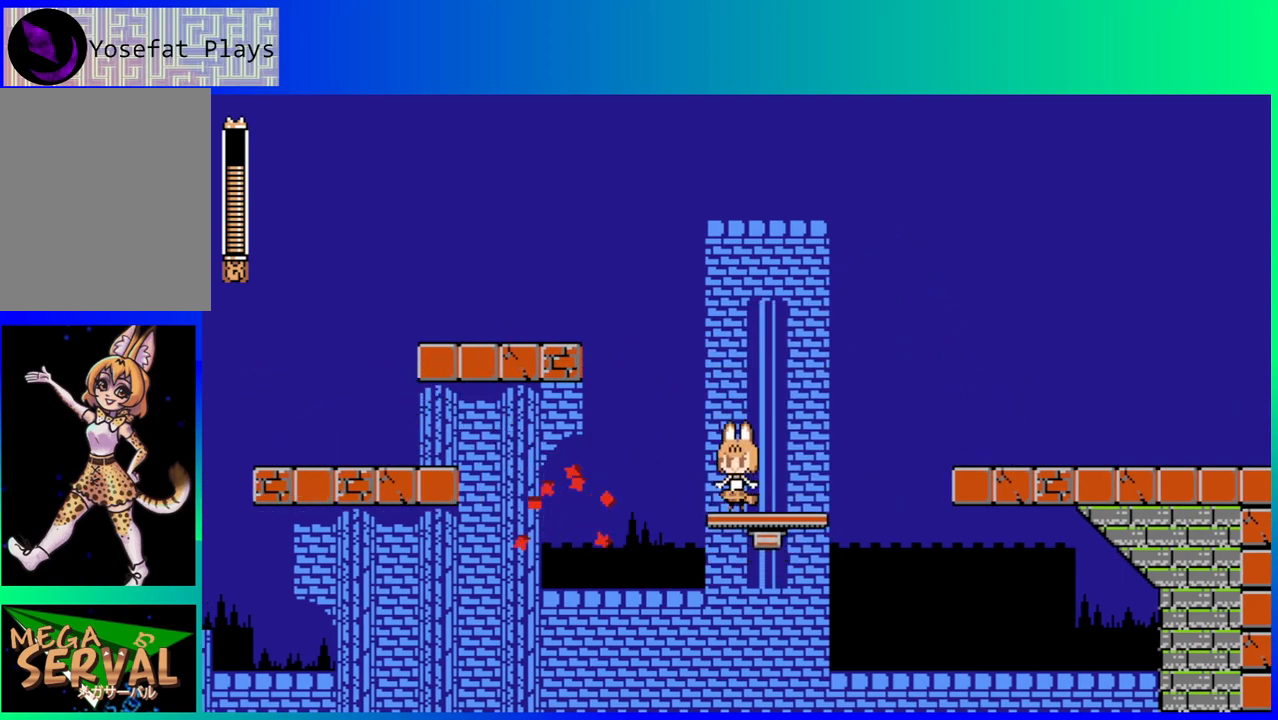
{"buttons": [], "left_stick": "center", "right_stick": "center", "events": []}
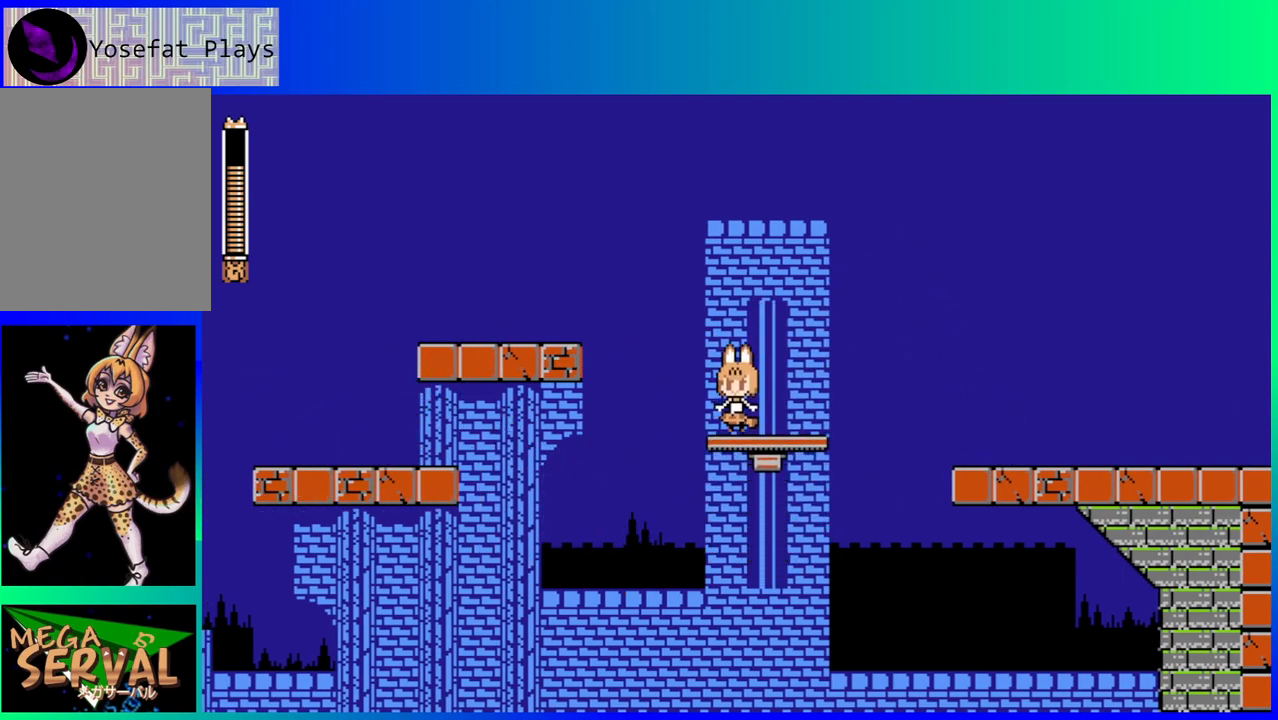
{"buttons": ["B", "DPAD_LEFT"], "left_stick": "center", "right_stick": "center", "events": [[150, "DPAD_LEFT", "down"], [283, "B", "down"]]}
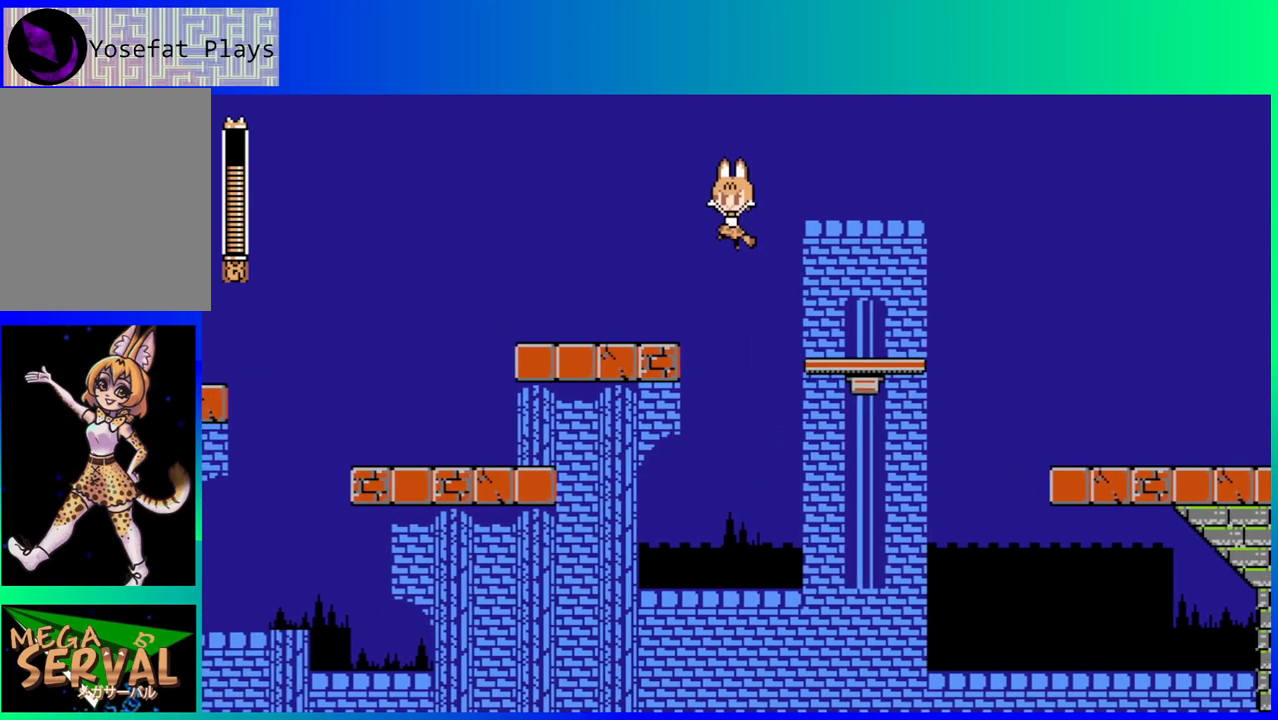
{"buttons": [], "left_stick": "center", "right_stick": "center", "events": [[117, "B", "up"], [233, "Y", "down"], [333, "Y", "up"], [450, "DPAD_LEFT", "up"], [450, "Y", "down"], [483, "Y", "up"]]}
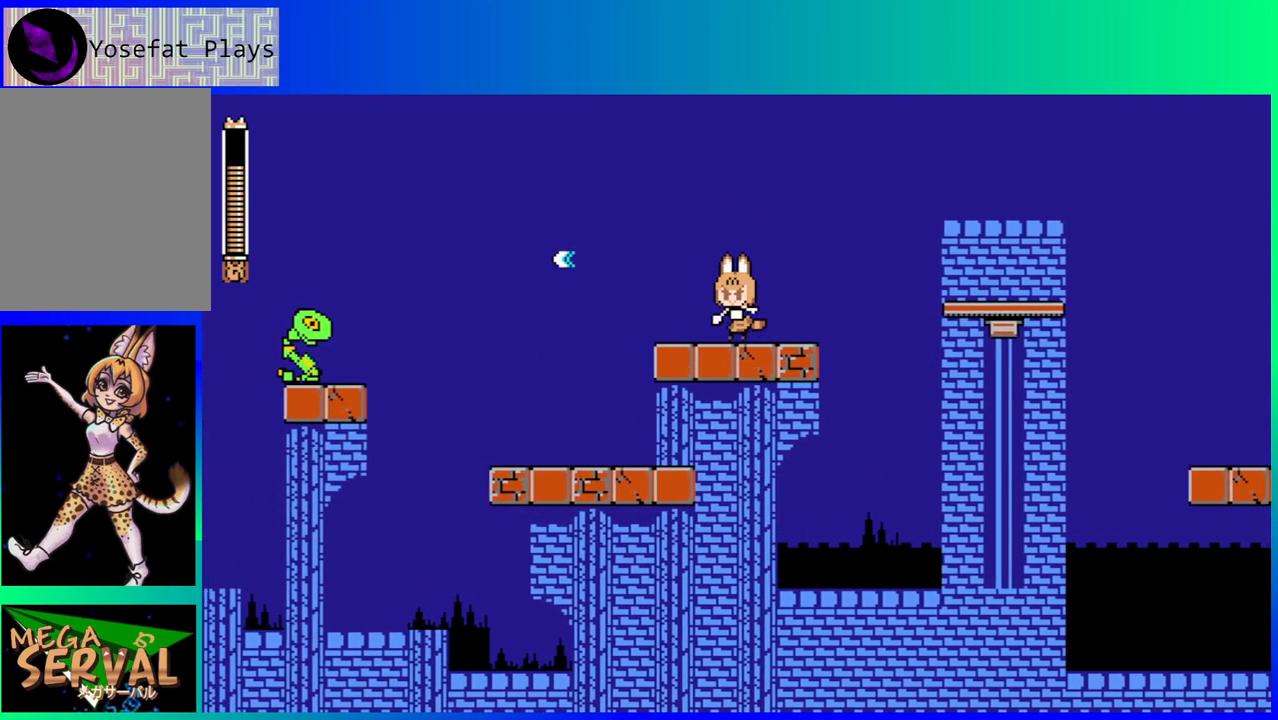
{"buttons": [], "left_stick": "center", "right_stick": "center", "events": [[67, "Y", "down"], [150, "Y", "up"], [233, "Y", "down"], [300, "DPAD_LEFT", "down"], [317, "Y", "up"], [383, "Y", "down"], [400, "DPAD_LEFT", "up"], [467, "Y", "up"]]}
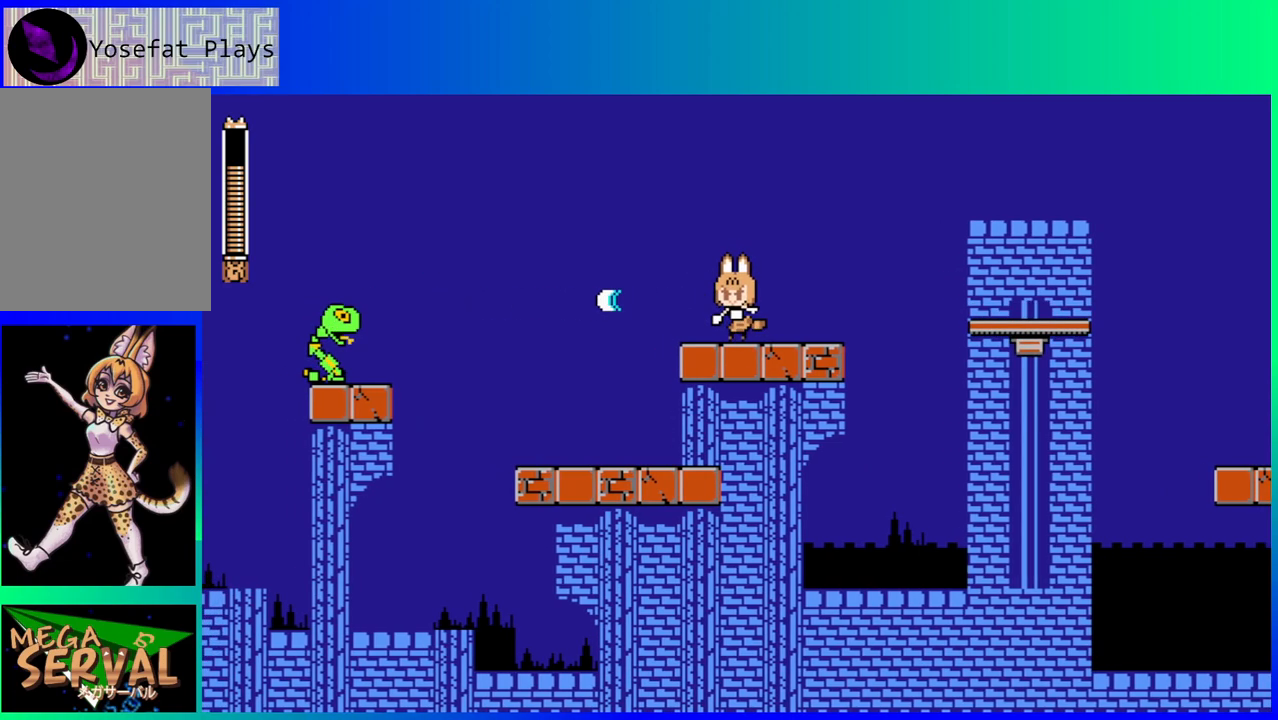
{"buttons": [], "left_stick": "center", "right_stick": "center", "events": [[33, "Y", "down"], [133, "Y", "up"], [217, "Y", "down"], [283, "Y", "up"], [350, "Y", "down"], [433, "Y", "up"]]}
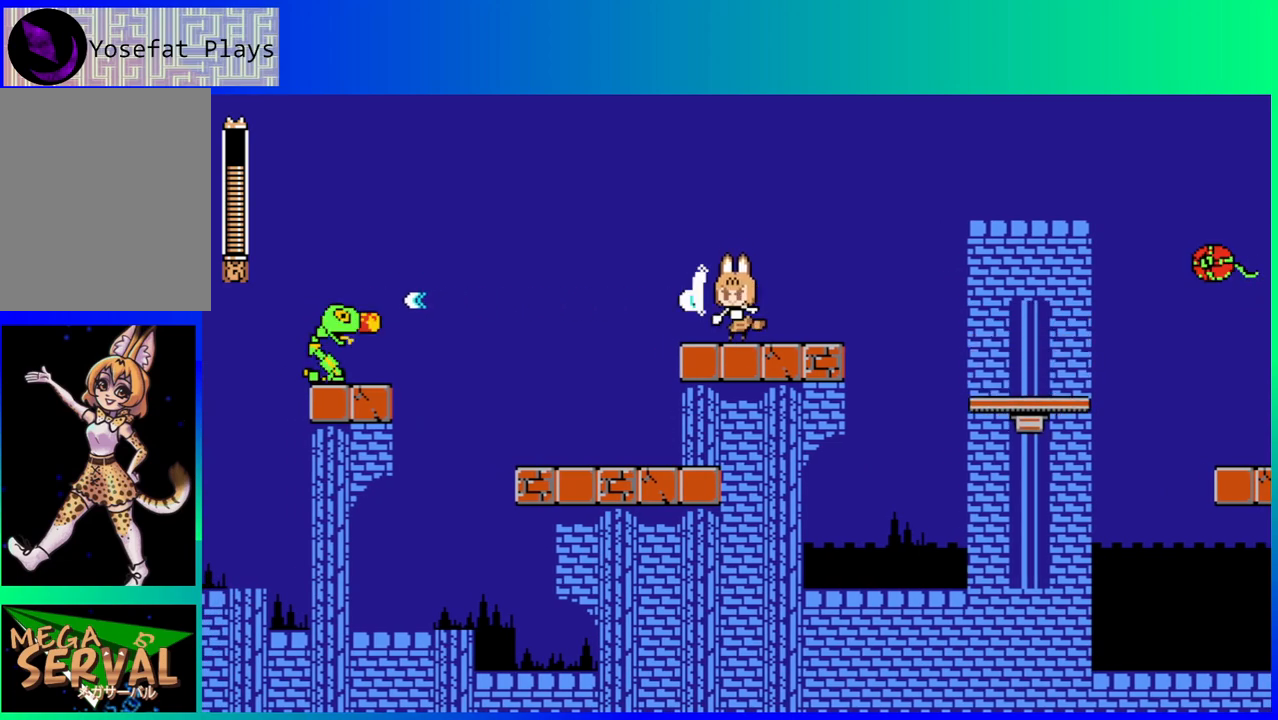
{"buttons": ["B"], "left_stick": "center", "right_stick": "center", "events": [[17, "Y", "down"], [83, "Y", "up"], [167, "Y", "down"], [200, "Y", "up"], [300, "Y", "down"], [367, "Y", "up"], [433, "B", "down"]]}
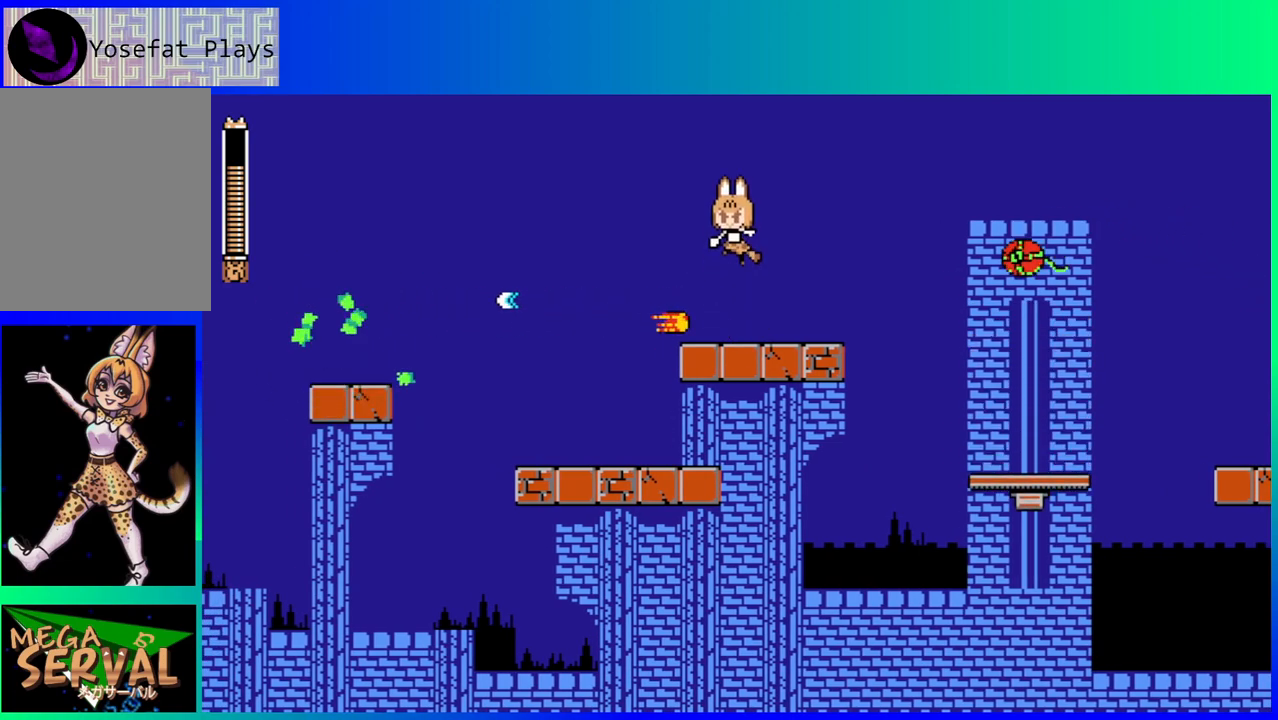
{"buttons": ["DPAD_LEFT"], "left_stick": "center", "right_stick": "center", "events": [[67, "B", "up"], [83, "DPAD_LEFT", "down"]]}
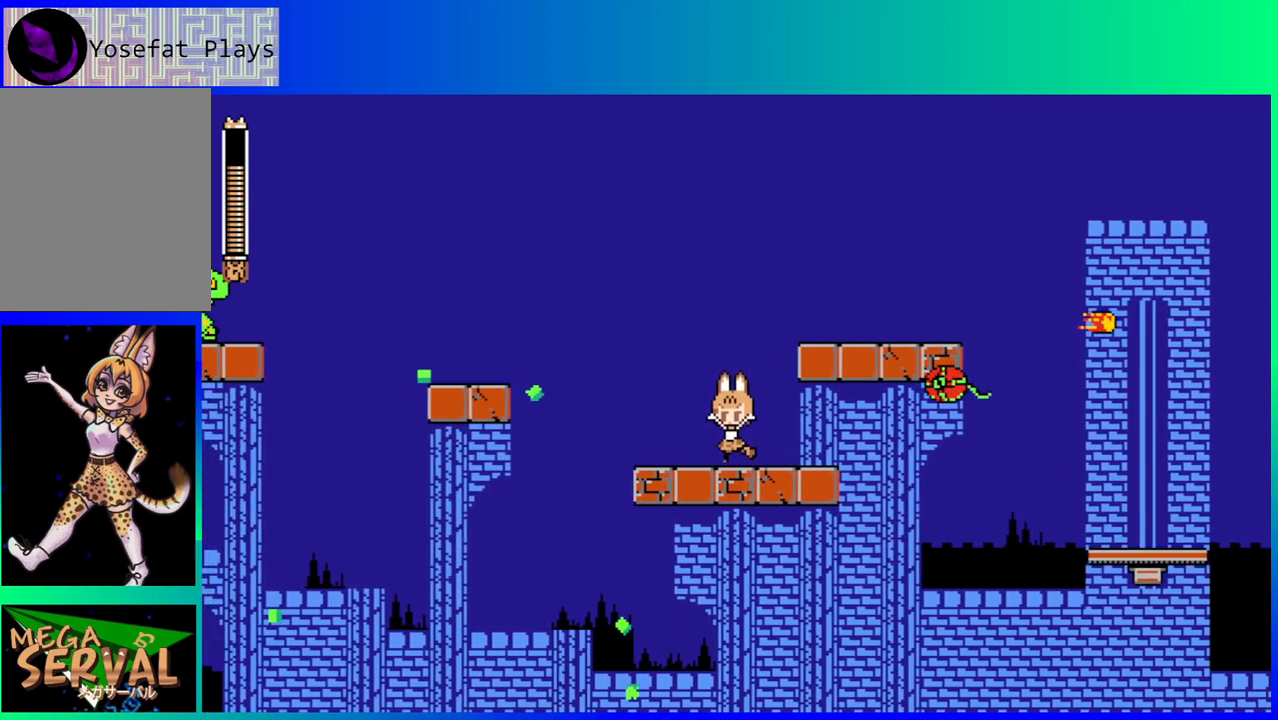
{"buttons": [], "left_stick": "center", "right_stick": "center", "events": [[100, "DPAD_UP", "down"], [117, "DPAD_LEFT", "up"], [133, "DPAD_RIGHT", "down"], [167, "DPAD_UP", "up"], [217, "DPAD_RIGHT", "up"]]}
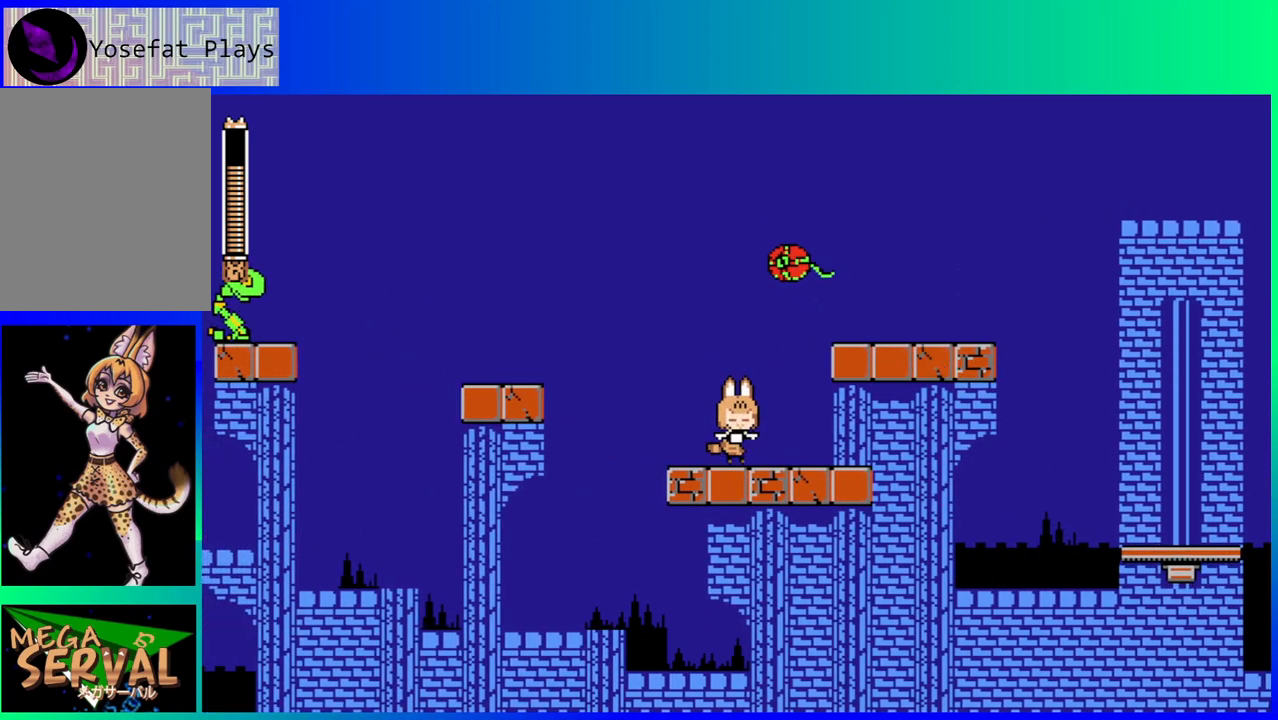
{"buttons": ["Y"], "left_stick": "center", "right_stick": "center", "events": [[283, "B", "down"], [300, "DPAD_LEFT", "down"], [417, "Y", "down"], [433, "DPAD_LEFT", "up"], [467, "B", "up"]]}
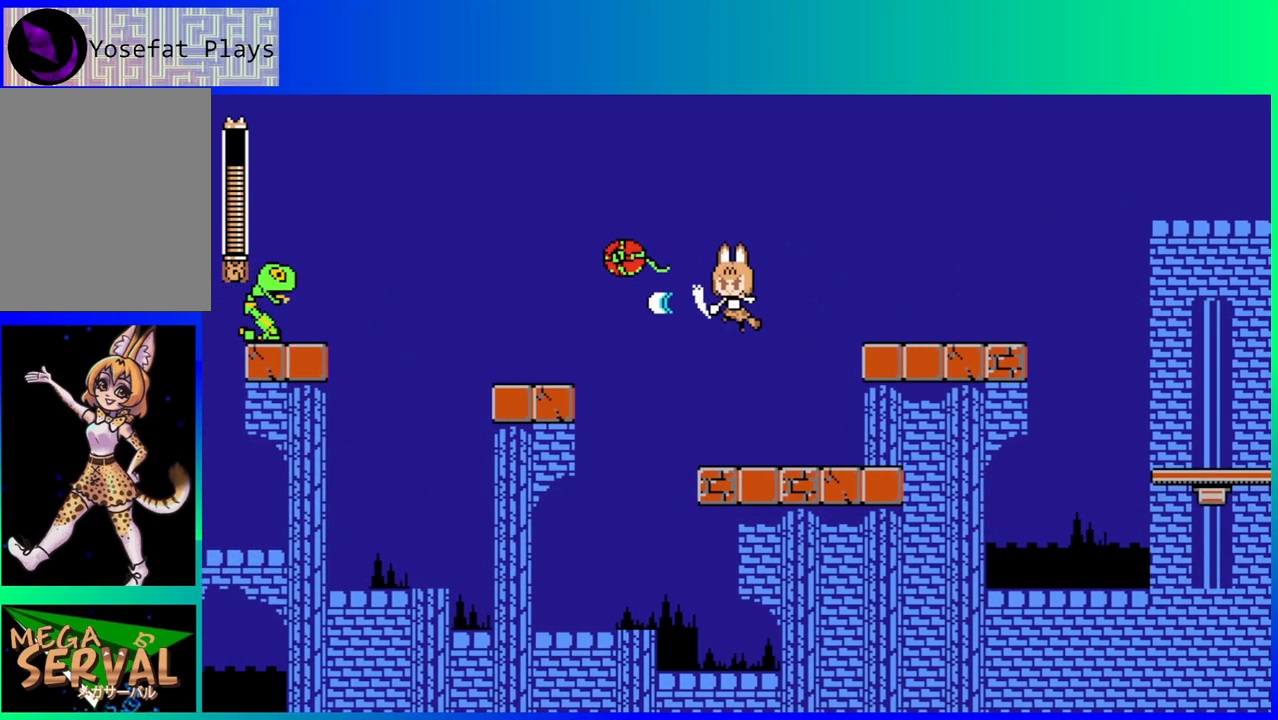
{"buttons": [], "left_stick": "center", "right_stick": "center", "events": [[33, "Y", "up"], [67, "Y", "down"], [150, "Y", "up"], [200, "Y", "down"], [283, "Y", "up"]]}
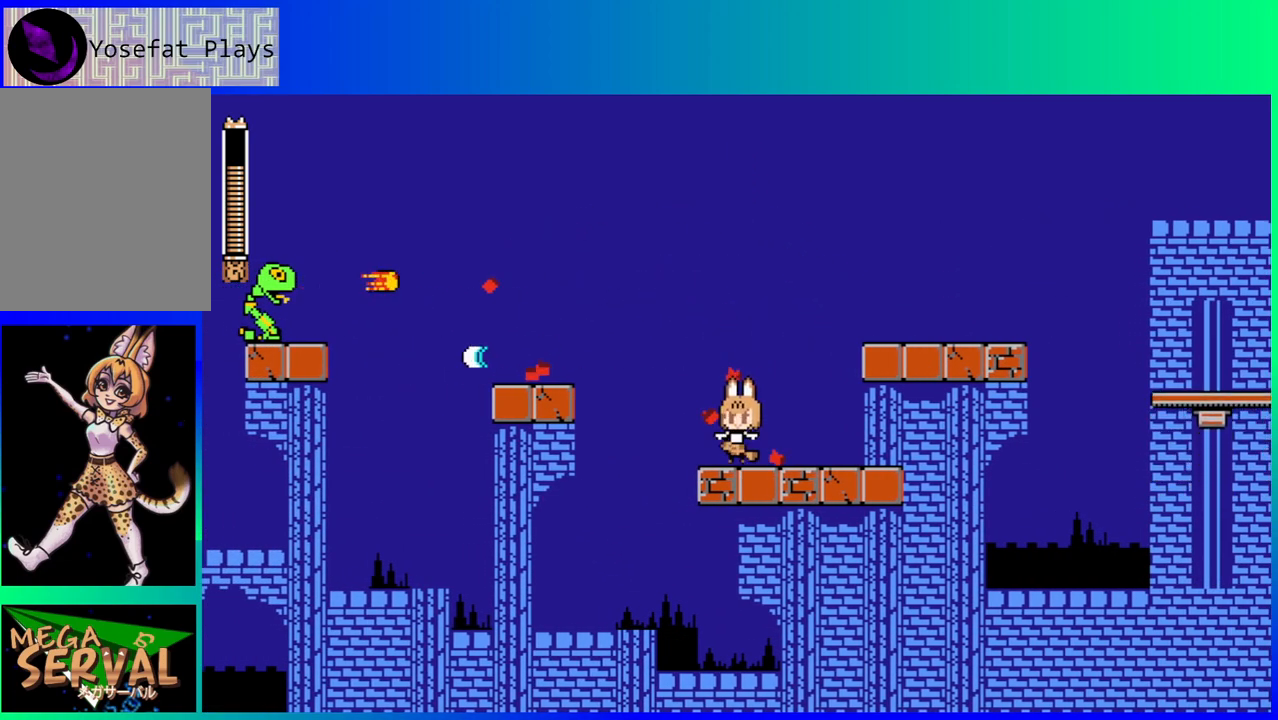
{"buttons": [], "left_stick": "center", "right_stick": "center", "events": [[67, "B", "down"], [150, "Y", "down"], [183, "B", "up"], [217, "Y", "up"], [267, "Y", "down"], [350, "Y", "up"]]}
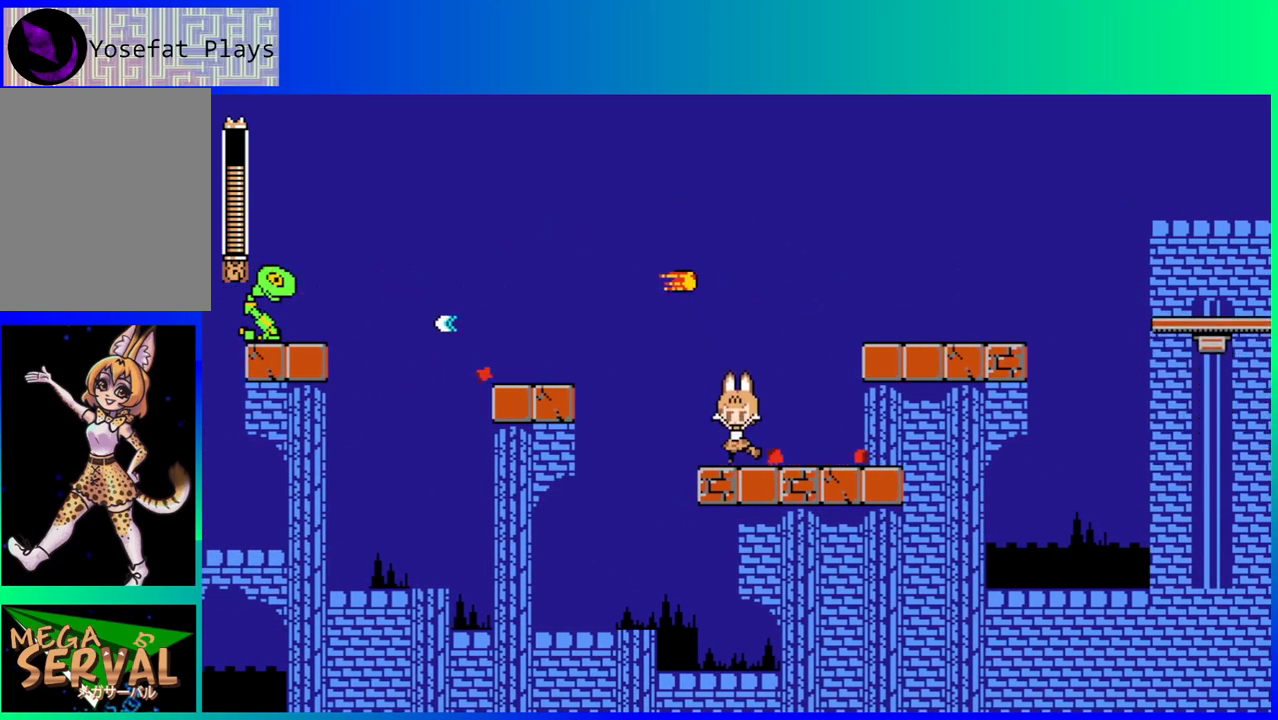
{"buttons": ["Y"], "left_stick": "center", "right_stick": "center", "events": [[250, "B", "down"], [350, "Y", "down"], [400, "B", "up"], [433, "Y", "up"], [483, "Y", "down"]]}
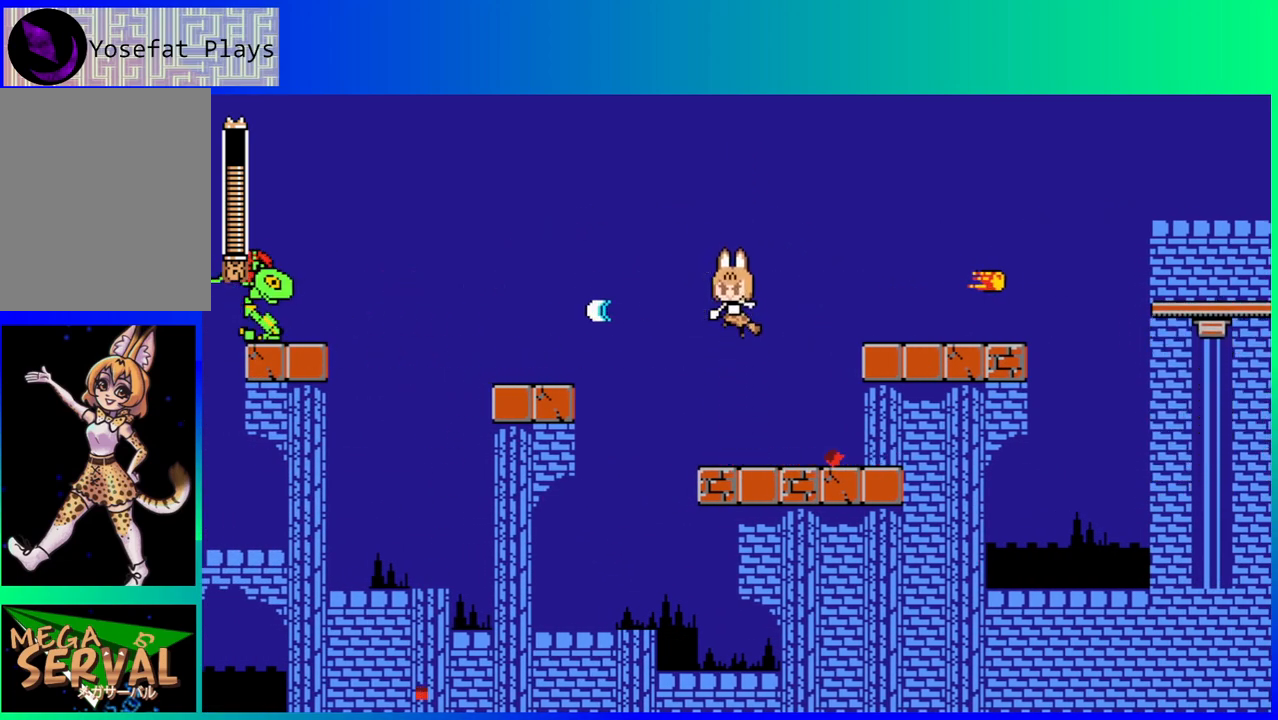
{"buttons": ["B"], "left_stick": "center", "right_stick": "center", "events": [[67, "Y", "up"], [117, "Y", "down"], [200, "Y", "up"], [433, "B", "down"]]}
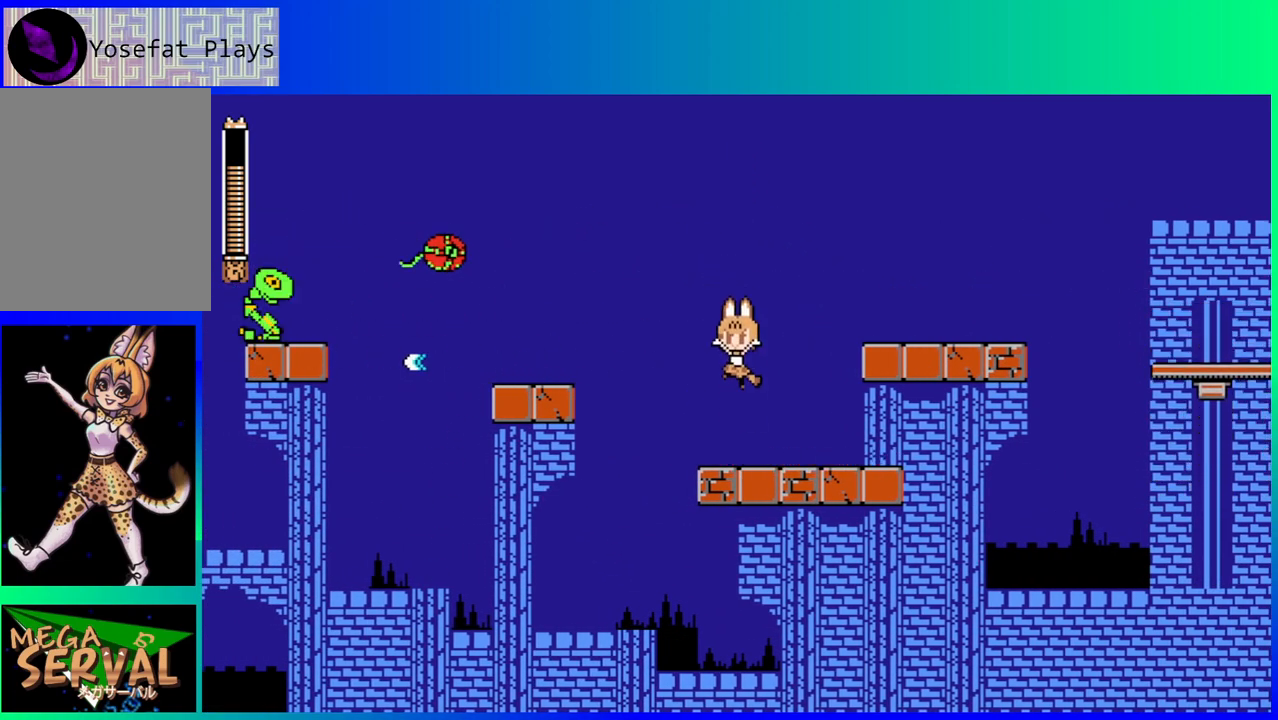
{"buttons": ["Y"], "left_stick": "center", "right_stick": "center", "events": [[17, "Y", "down"], [67, "B", "up"], [83, "Y", "up"], [150, "Y", "down"], [217, "Y", "up"], [283, "Y", "down"], [367, "Y", "up"], [417, "Y", "down"]]}
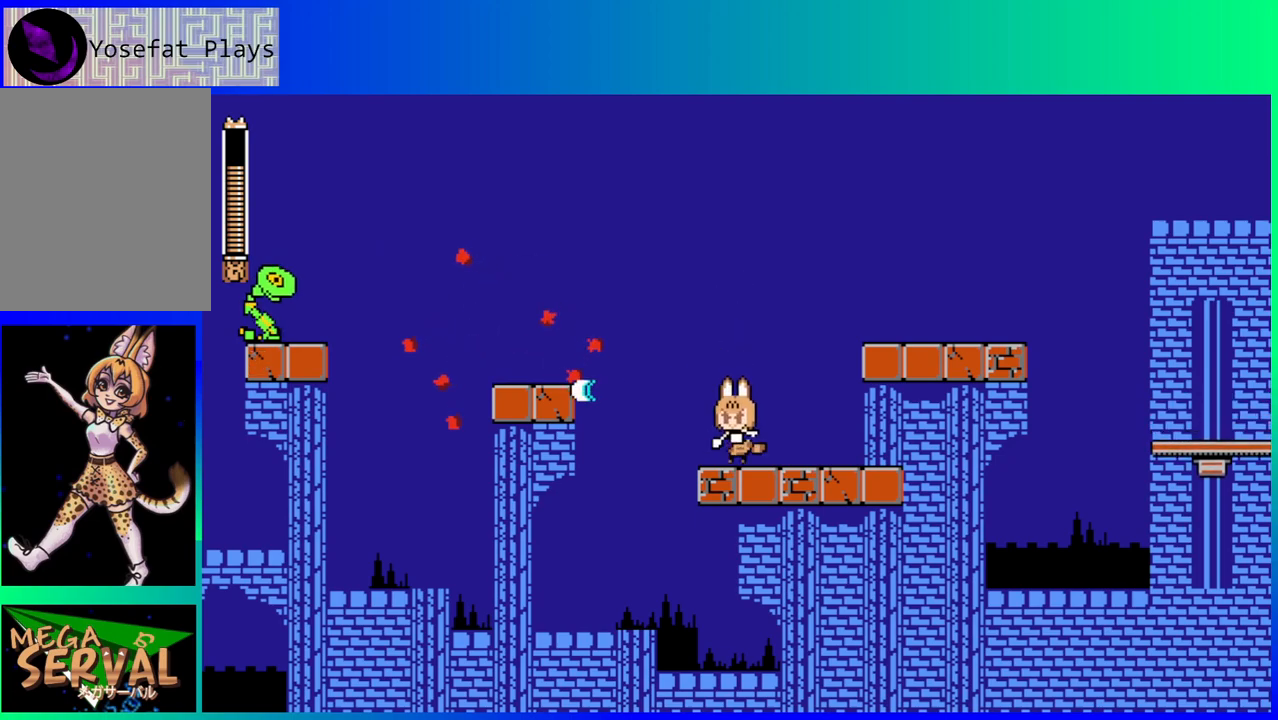
{"buttons": [], "left_stick": "center", "right_stick": "center", "events": [[17, "Y", "up"], [167, "B", "down"], [267, "Y", "down"], [317, "B", "up"], [367, "Y", "up"], [433, "Y", "down"], [500, "Y", "up"]]}
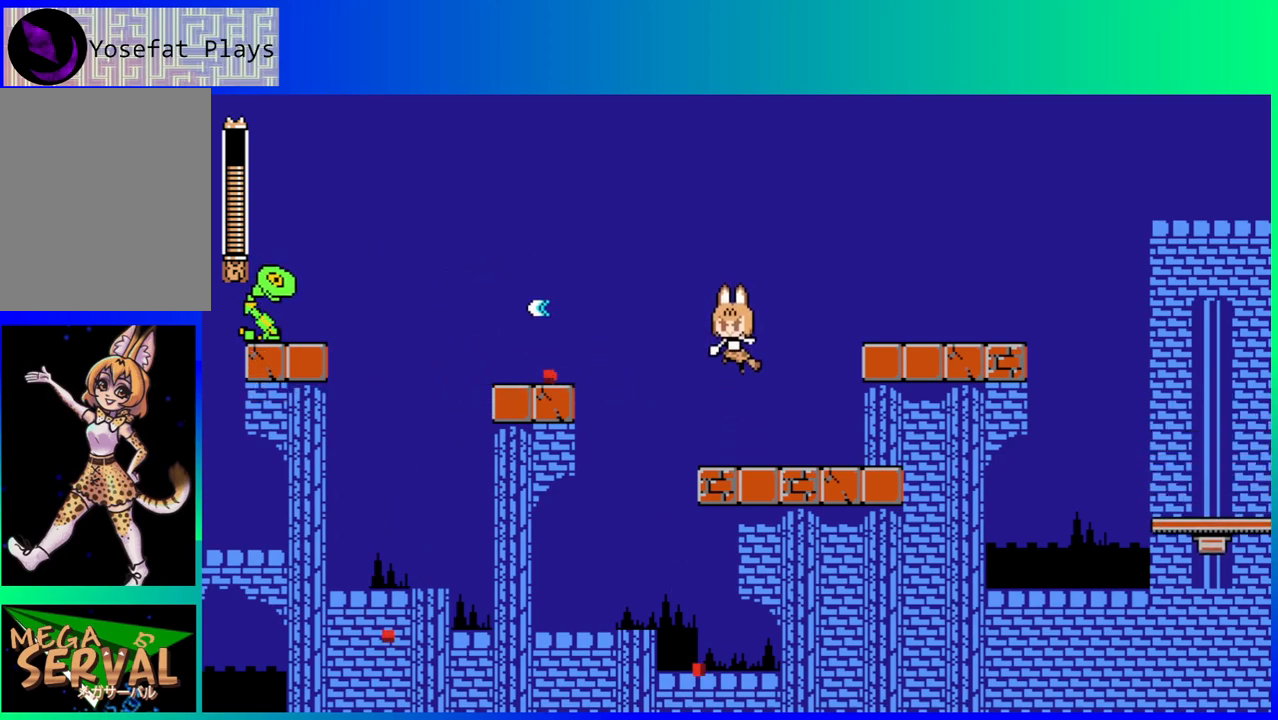
{"buttons": ["Y"], "left_stick": "center", "right_stick": "center", "events": [[383, "B", "down"], [450, "Y", "down"], [500, "B", "up"]]}
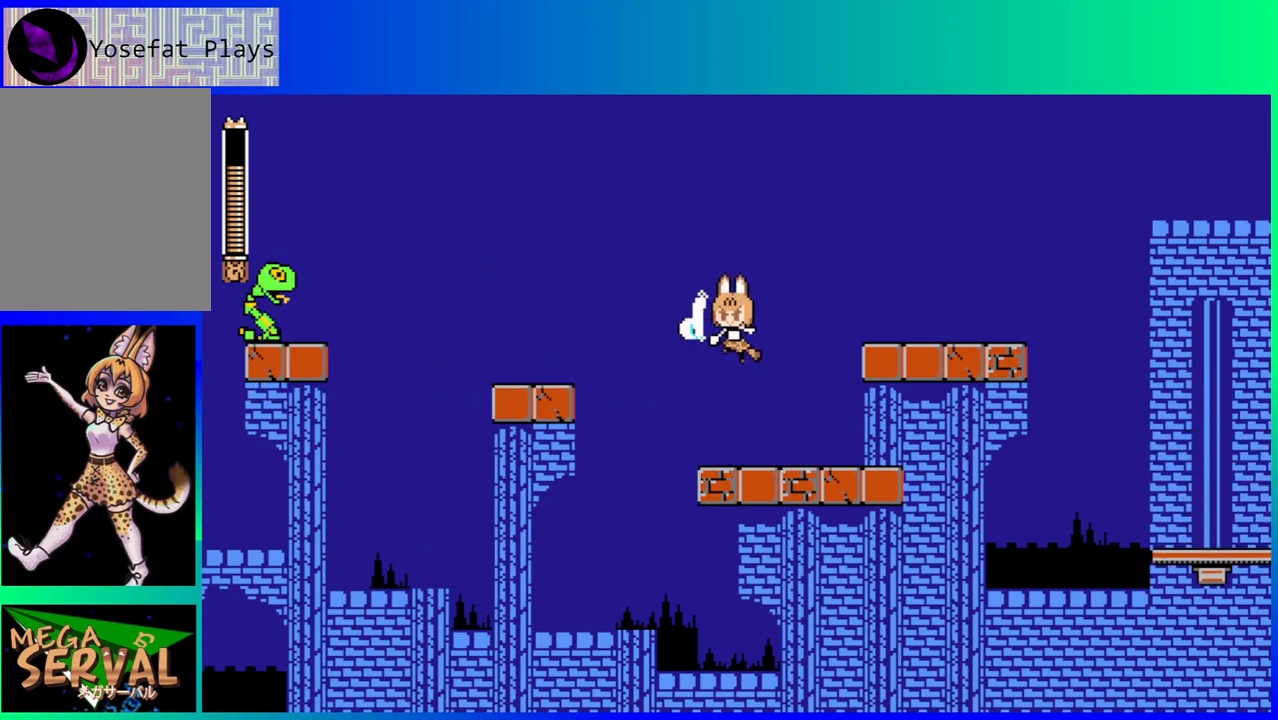
{"buttons": [], "left_stick": "center", "right_stick": "center", "events": [[33, "Y", "up"]]}
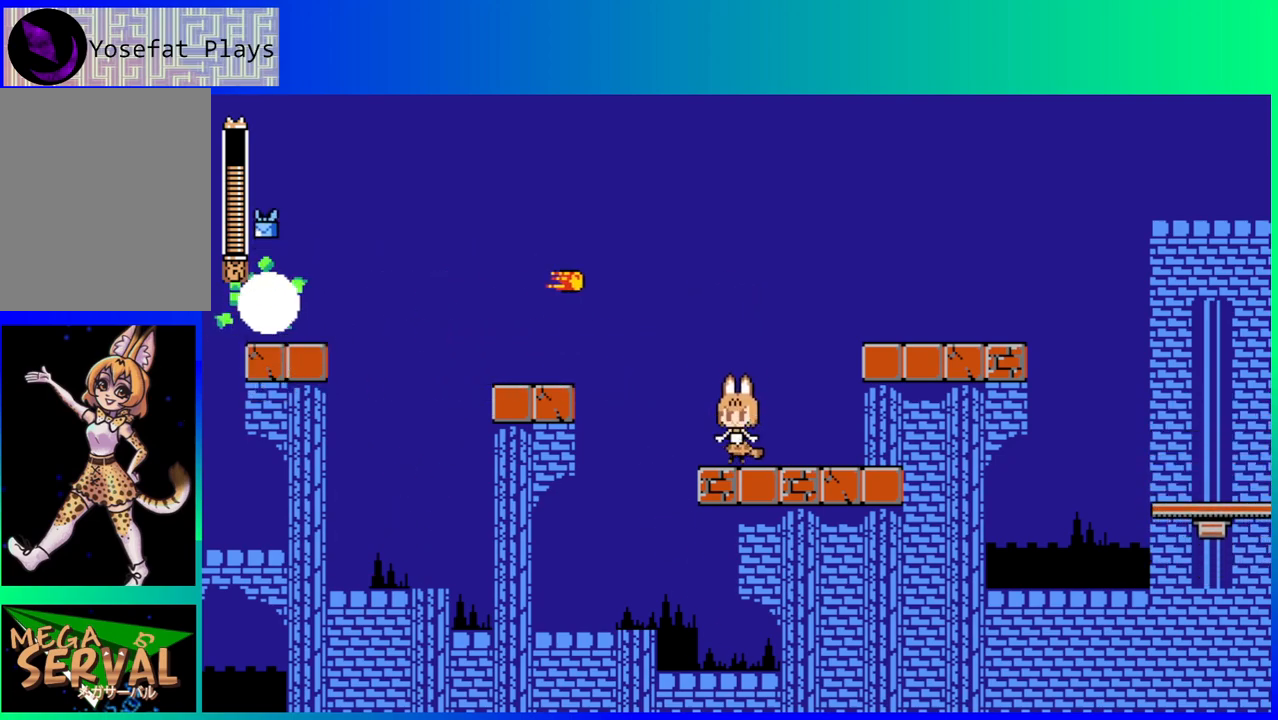
{"buttons": ["DPAD_LEFT"], "left_stick": "center", "right_stick": "center", "events": [[483, "DPAD_LEFT", "down"]]}
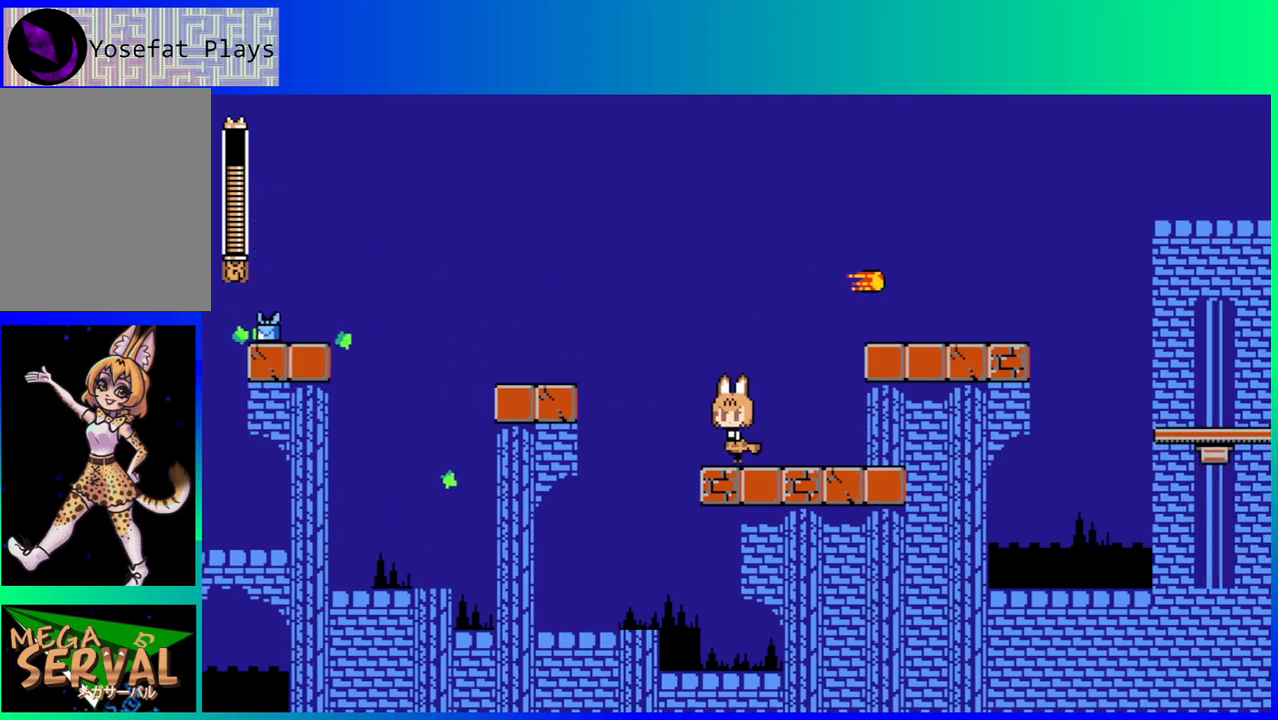
{"buttons": ["DPAD_LEFT"], "left_stick": "center", "right_stick": "center", "events": [[117, "B", "down"], [500, "B", "up"]]}
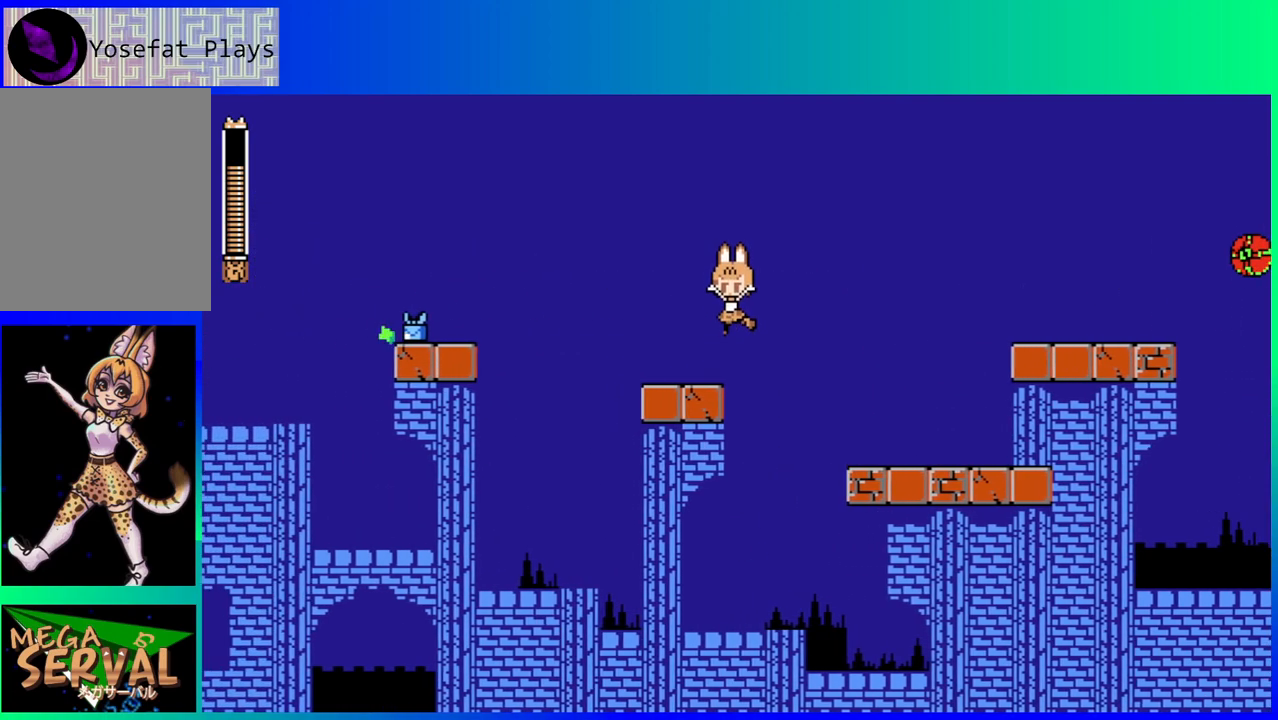
{"buttons": ["B", "DPAD_LEFT"], "left_stick": "center", "right_stick": "center", "events": [[167, "DPAD_LEFT", "up"], [333, "DPAD_LEFT", "down"], [417, "B", "down"]]}
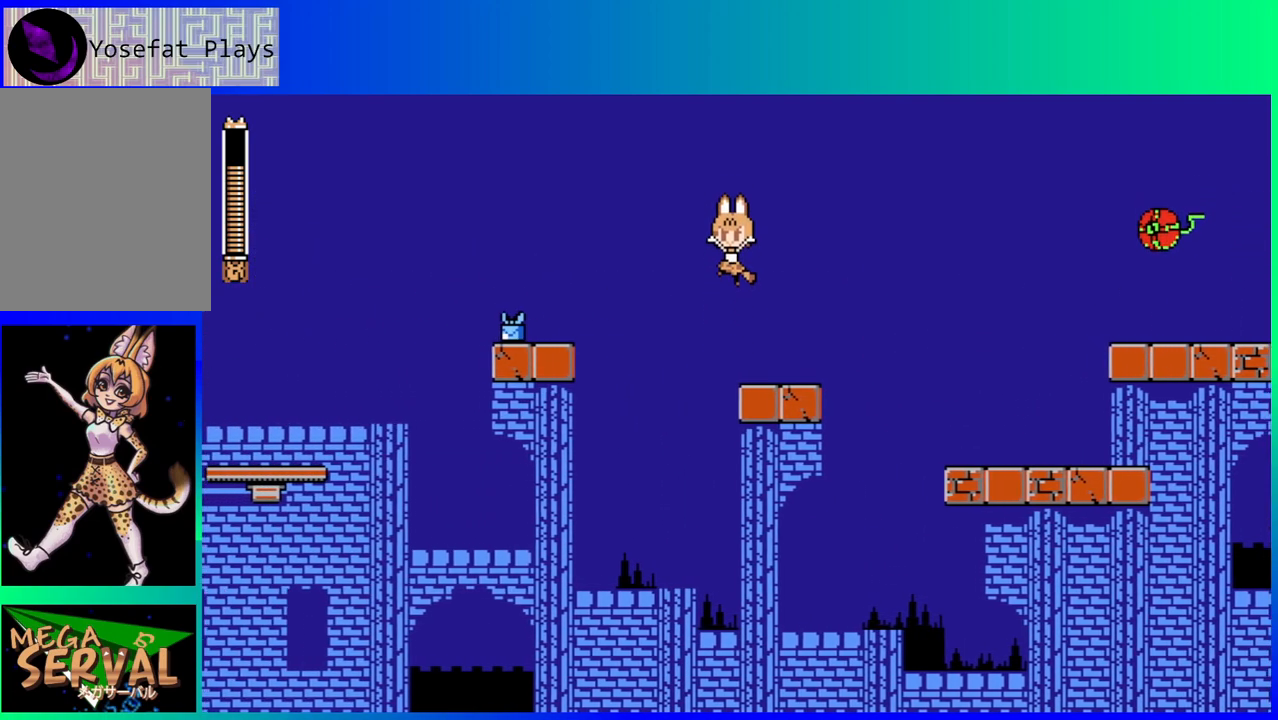
{"buttons": [], "left_stick": "center", "right_stick": "center", "events": [[150, "DPAD_LEFT", "up"], [150, "DPAD_UP", "down"], [167, "DPAD_RIGHT", "down"], [200, "DPAD_UP", "up"], [317, "B", "up"], [417, "DPAD_RIGHT", "up"]]}
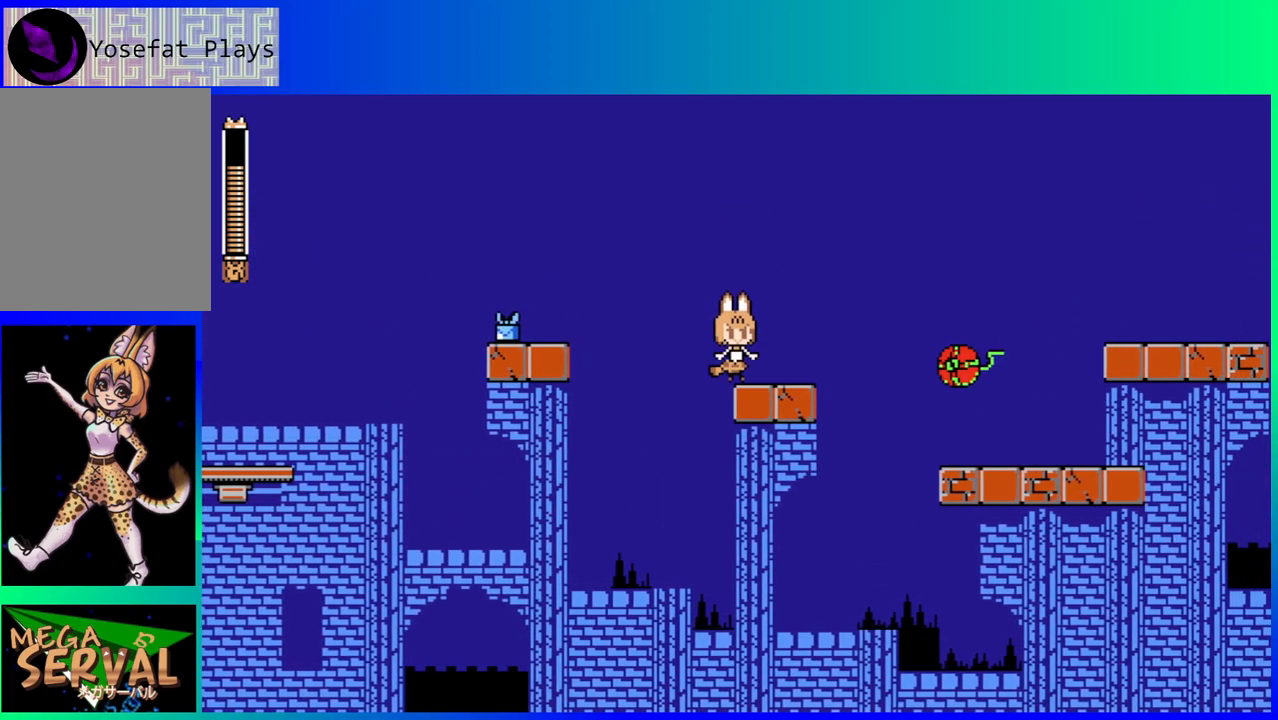
{"buttons": ["DPAD_RIGHT"], "left_stick": "center", "right_stick": "center", "events": [[33, "Y", "down"], [150, "Y", "up"], [383, "DPAD_RIGHT", "down"]]}
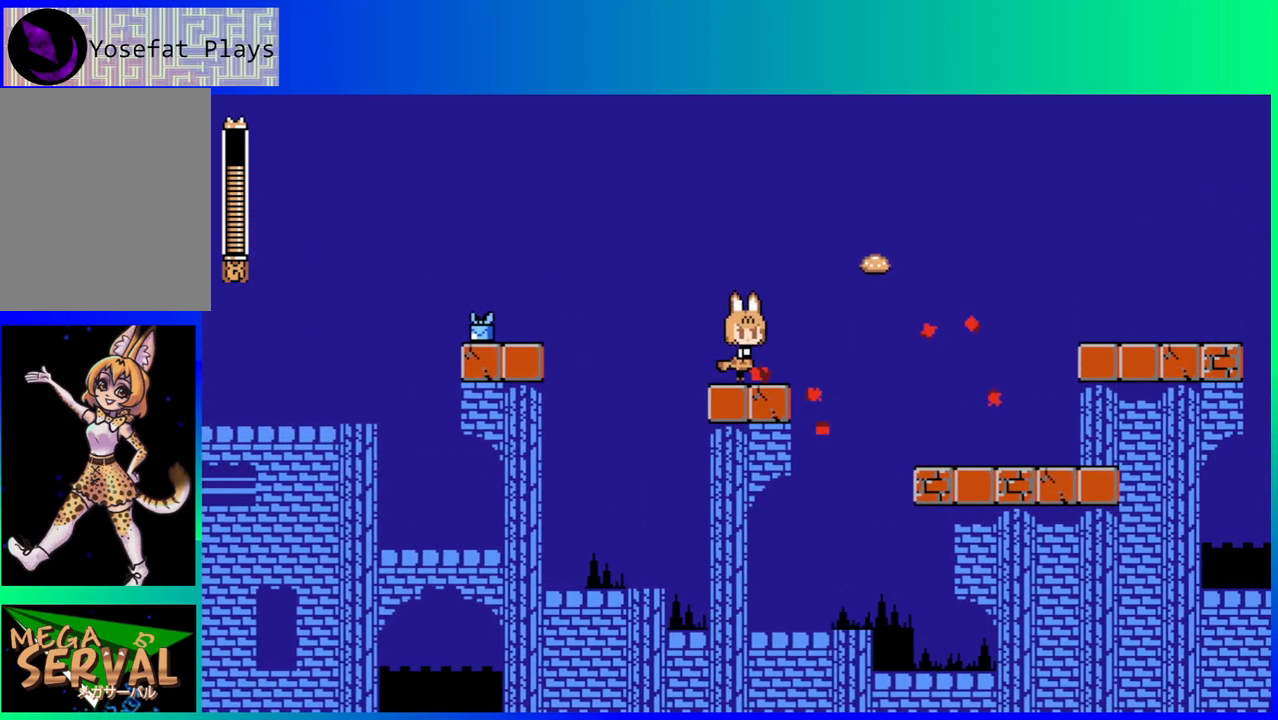
{"buttons": ["B", "DPAD_LEFT"], "left_stick": "center", "right_stick": "center", "events": [[83, "DPAD_RIGHT", "up"], [217, "DPAD_LEFT", "down"], [283, "B", "down"], [350, "B", "up"], [383, "B", "down"]]}
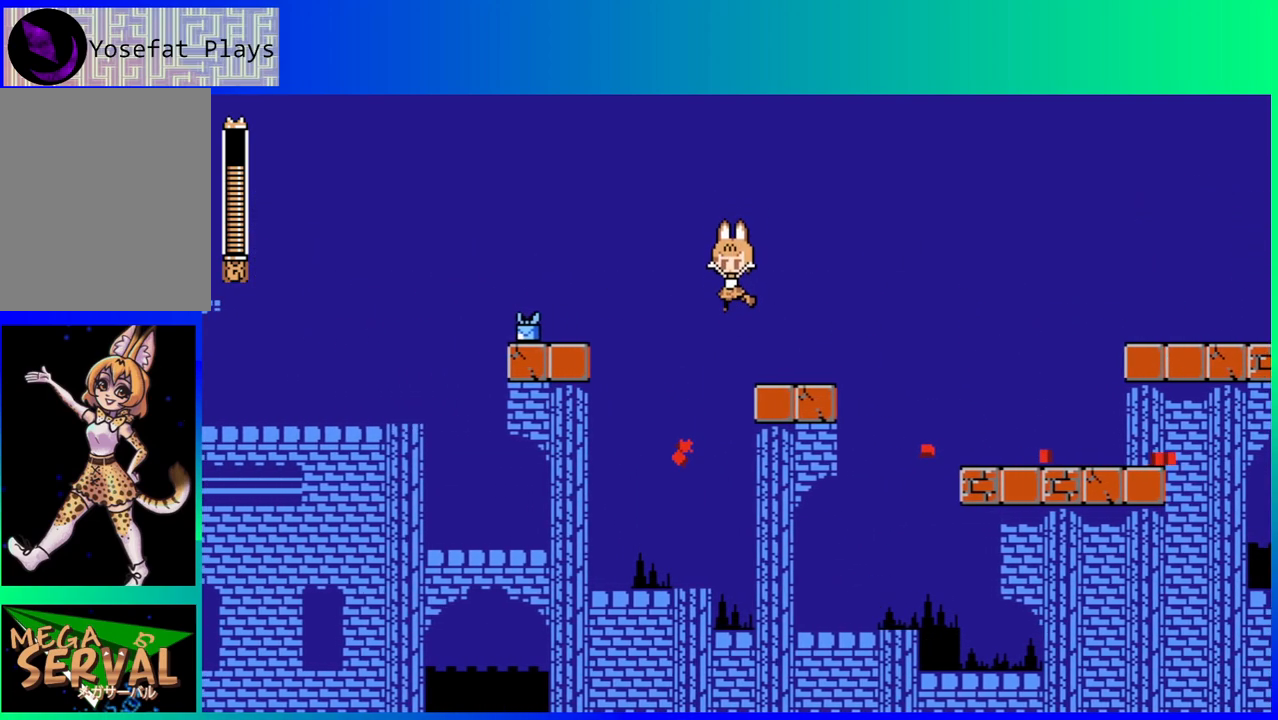
{"buttons": ["B", "DPAD_RIGHT"], "left_stick": "center", "right_stick": "center", "events": [[33, "B", "up"], [167, "DPAD_UP", "down"], [183, "DPAD_LEFT", "up"], [200, "DPAD_RIGHT", "down"], [217, "DPAD_UP", "up"], [317, "B", "down"]]}
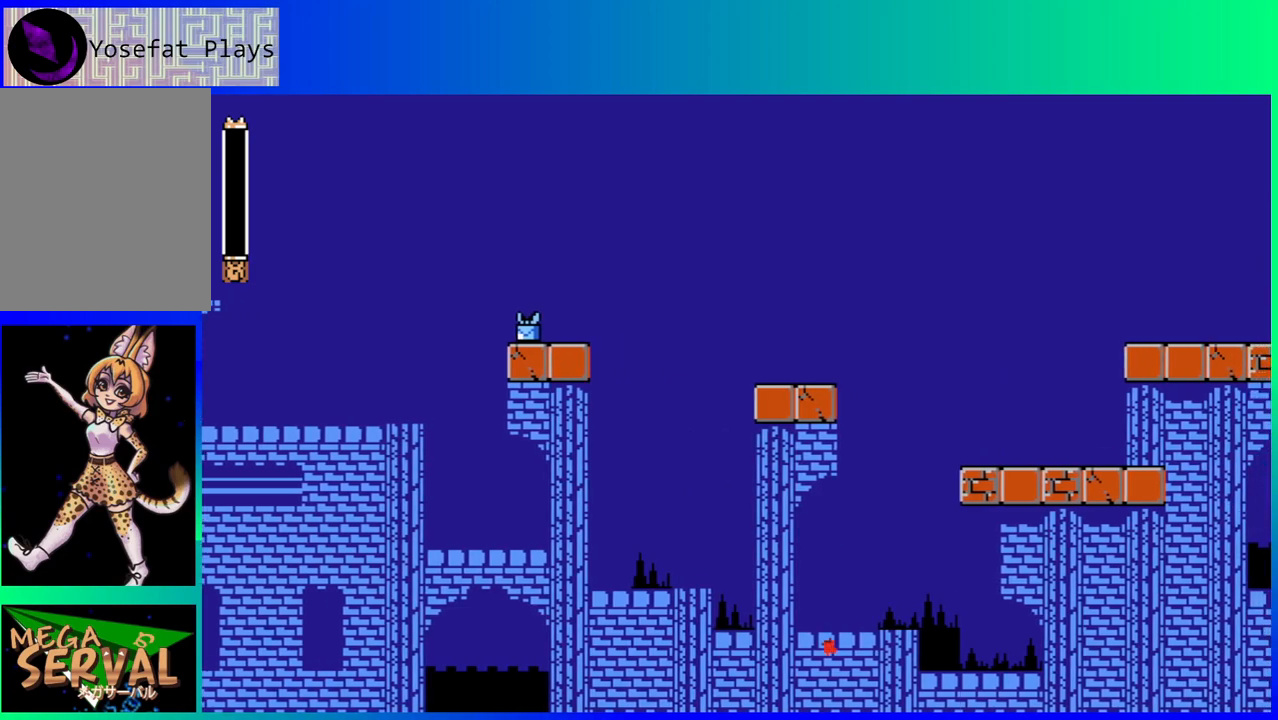
{"buttons": [], "left_stick": "center", "right_stick": "center", "events": [[17, "B", "up"], [300, "DPAD_RIGHT", "up"]]}